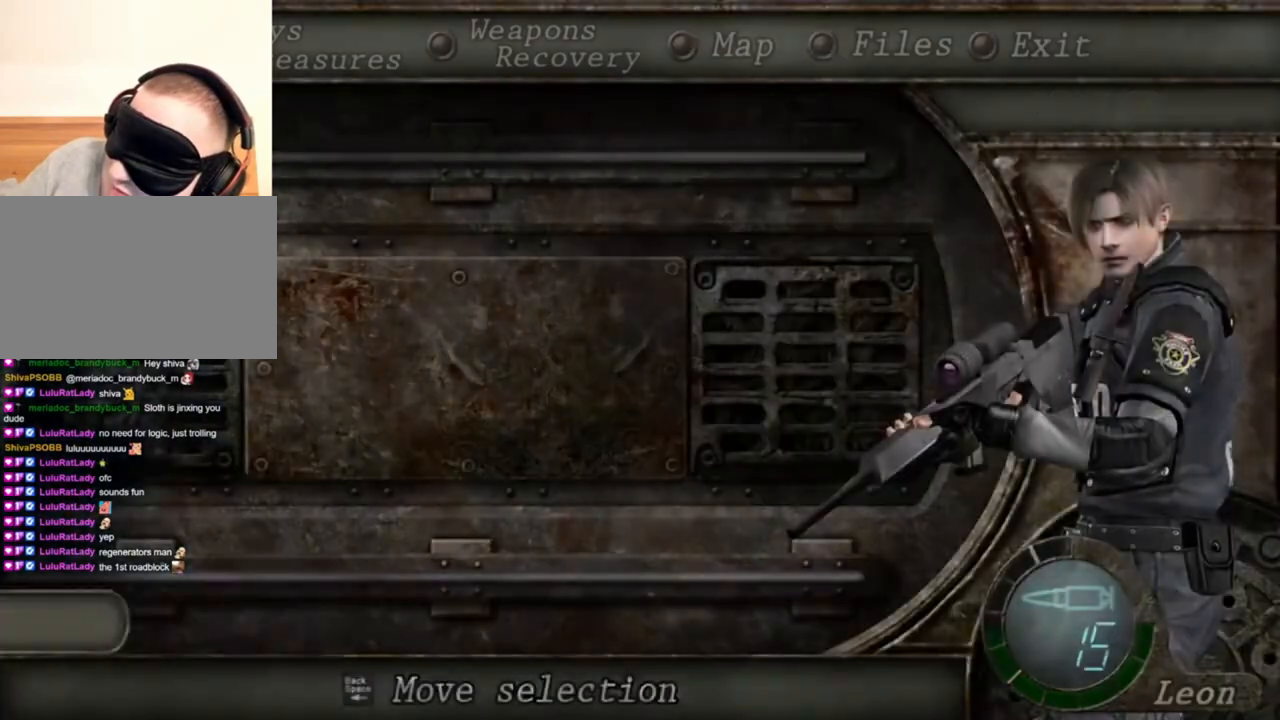
Gameplay with keyboard and mouse; each line is a JSON object with the keys and mouse buttons held at the frame after it. "events" lists presses ("down") and releases ("up") of "1", "2", "3", "4", "5", "a", "alt", "b", "c", "ctrl", "d", "e", "f", "g", "q", "r", "s", "shift", "space", "t", "tab", "tilde", "v", "w", "x", "z", "mouse_left", "mouse_wheel", "mouse_right", "mouse_mb4" and "mouse_mb5" between this image and that frame as [ms after this image, input, new state], when the widget could be followed in between. "mouse_left", "mouse_wheel", "mouse_right", "mouse_mb4", "mouse_mb5" = the "left", "wheel", "right", "mb4", "mb5" buttons of the "mouse" list. No other keys are recorded. "wheel" means that the mouse wheel is clicked or scrolled. Mouse movement is not recorded.
{"keys": [], "mouse": ["right"], "events": []}
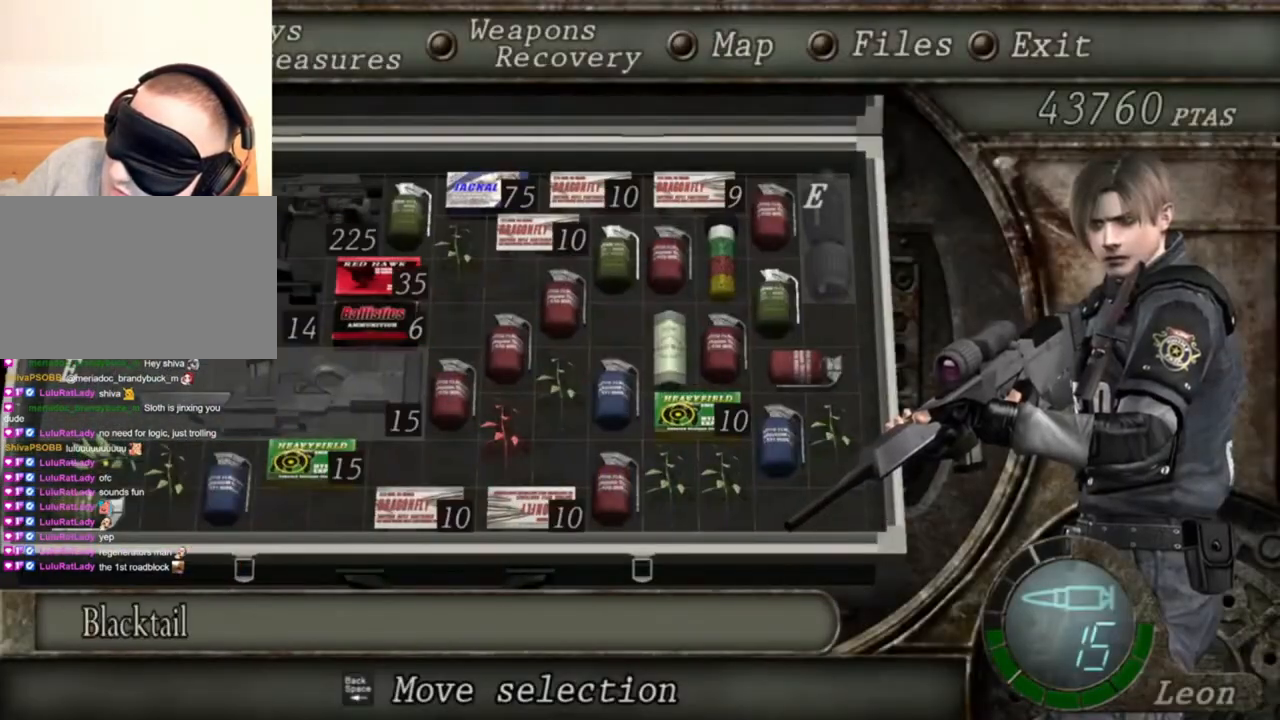
{"keys": [], "mouse": ["right"], "events": []}
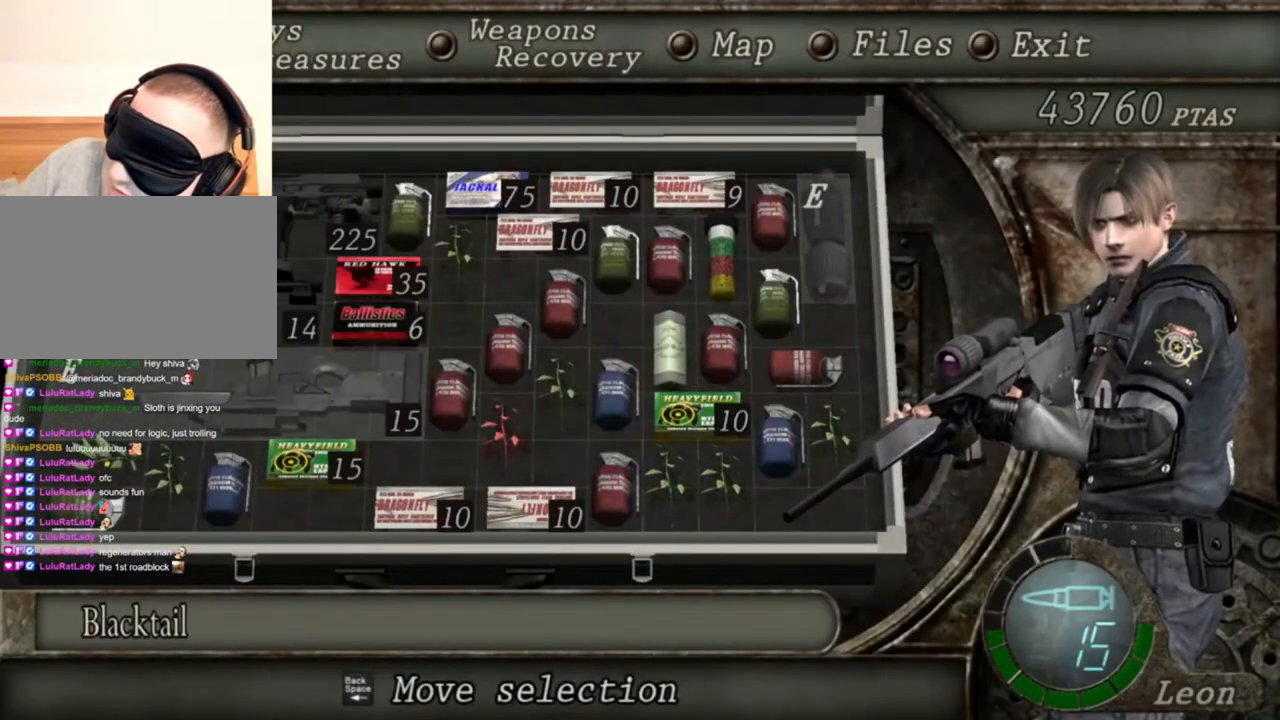
{"keys": [], "mouse": ["right"], "events": []}
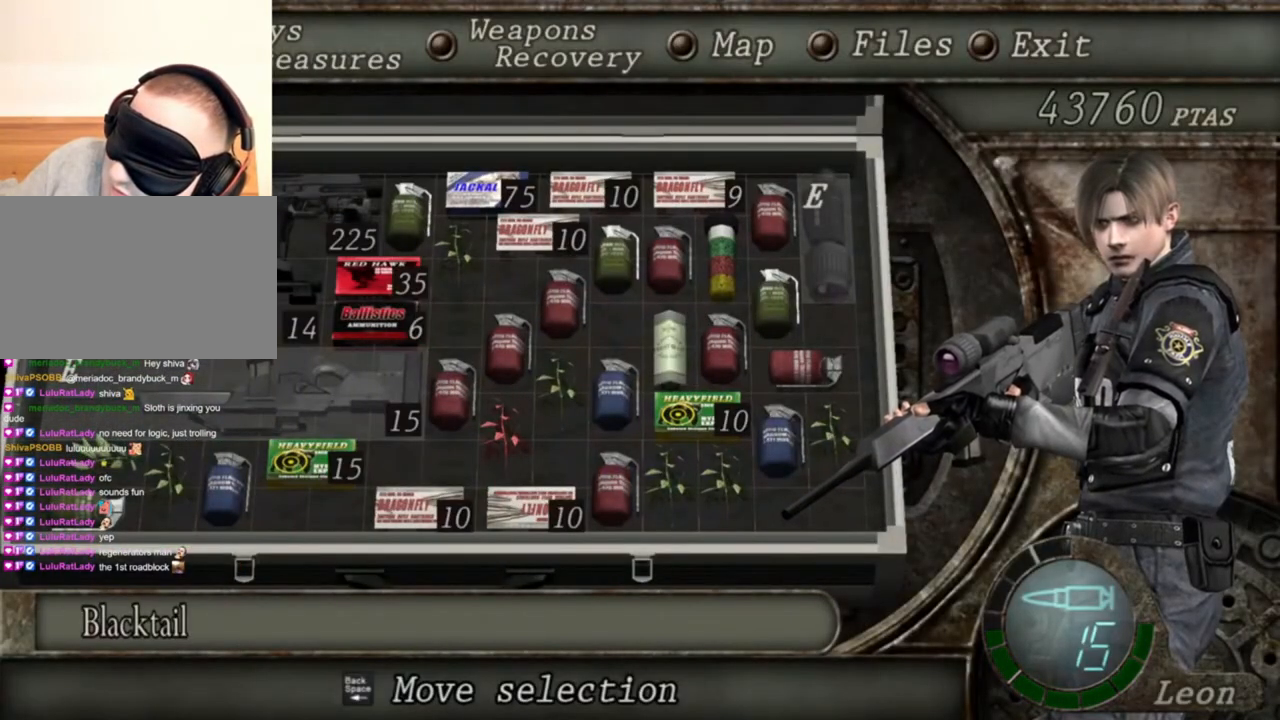
{"keys": [], "mouse": ["right"], "events": []}
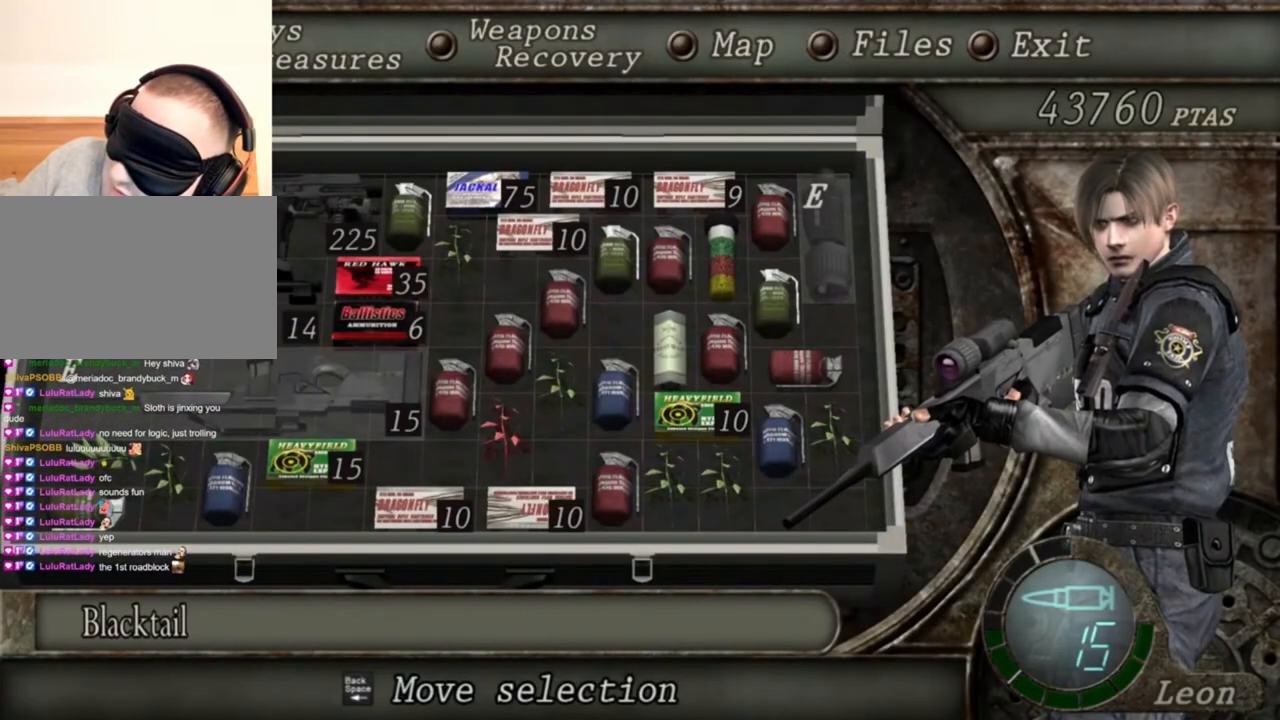
{"keys": [], "mouse": ["right"], "events": []}
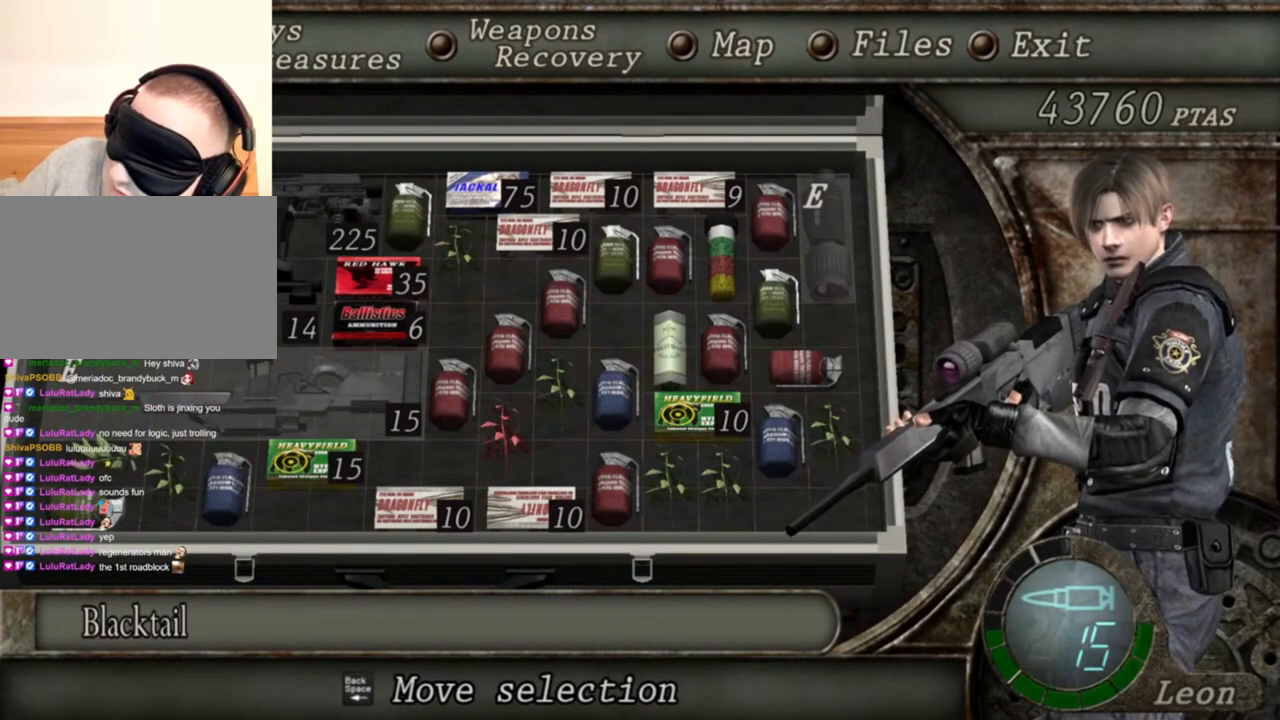
{"keys": ["tab"], "mouse": ["right"], "events": [[467, "tab", "down"]]}
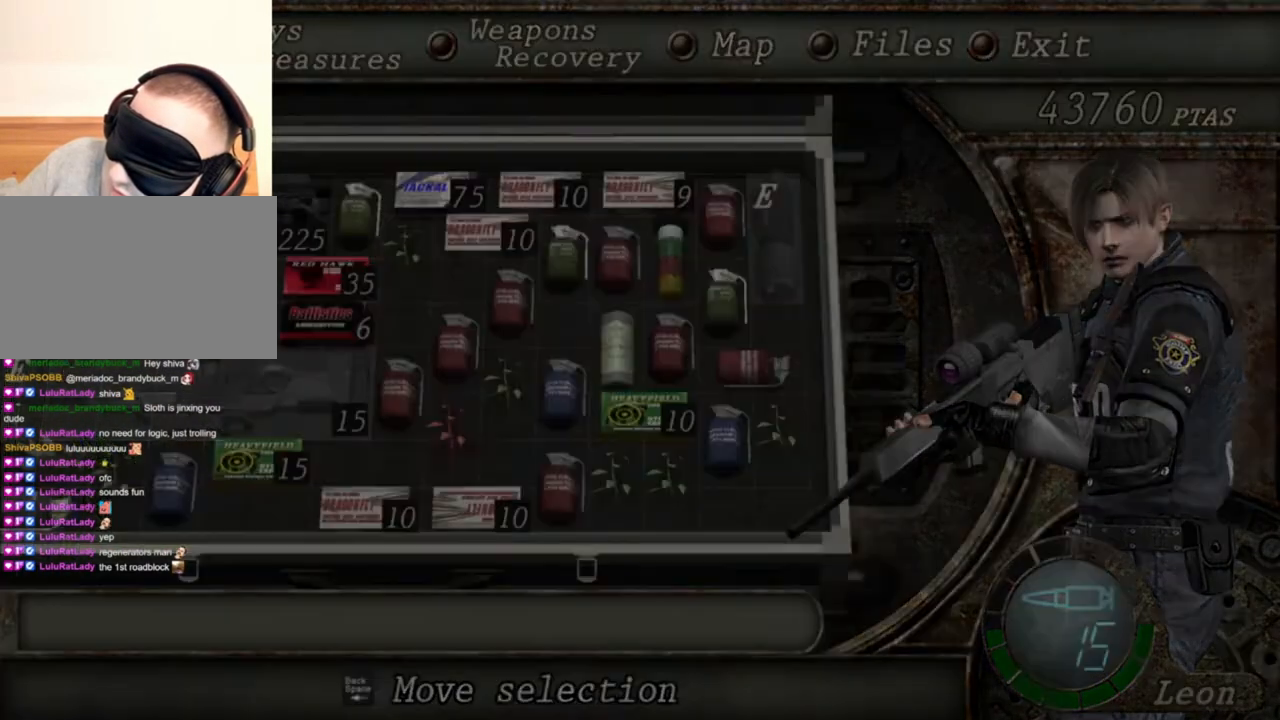
{"keys": [], "mouse": ["right"], "events": [[100, "tab", "up"]]}
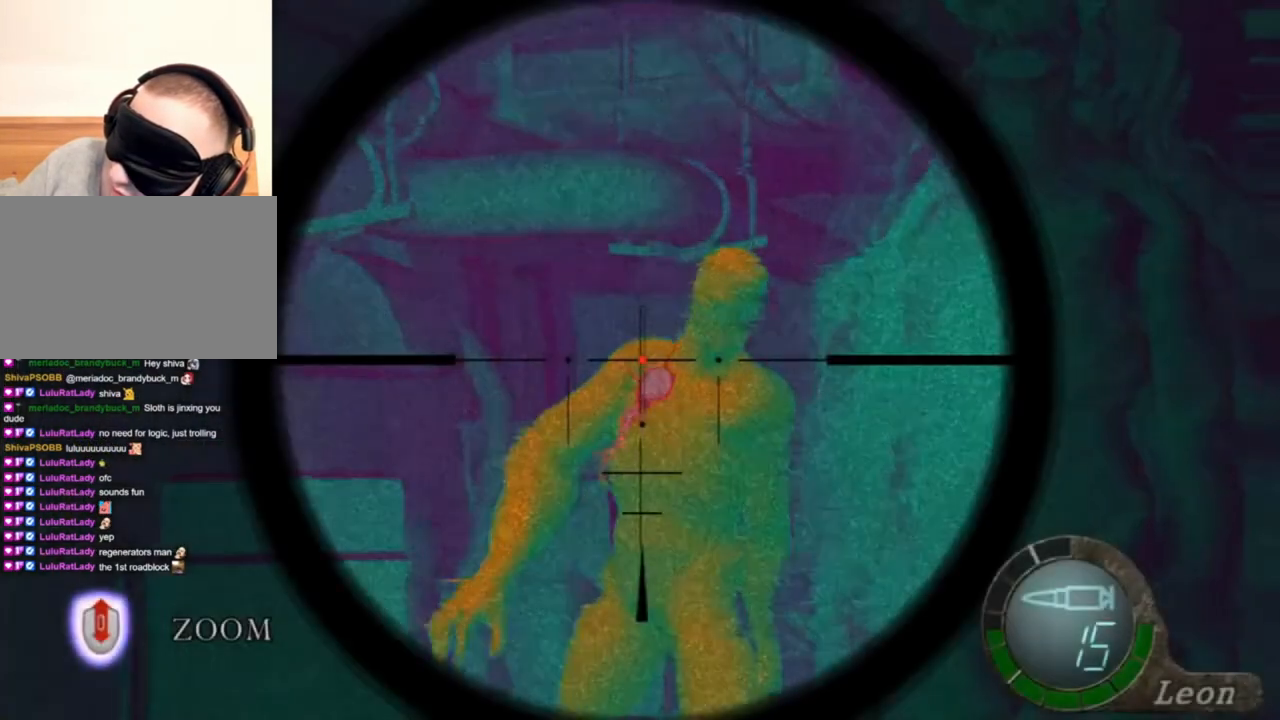
{"keys": [], "mouse": ["right"], "events": [[167, "tab", "down"], [300, "tab", "up"]]}
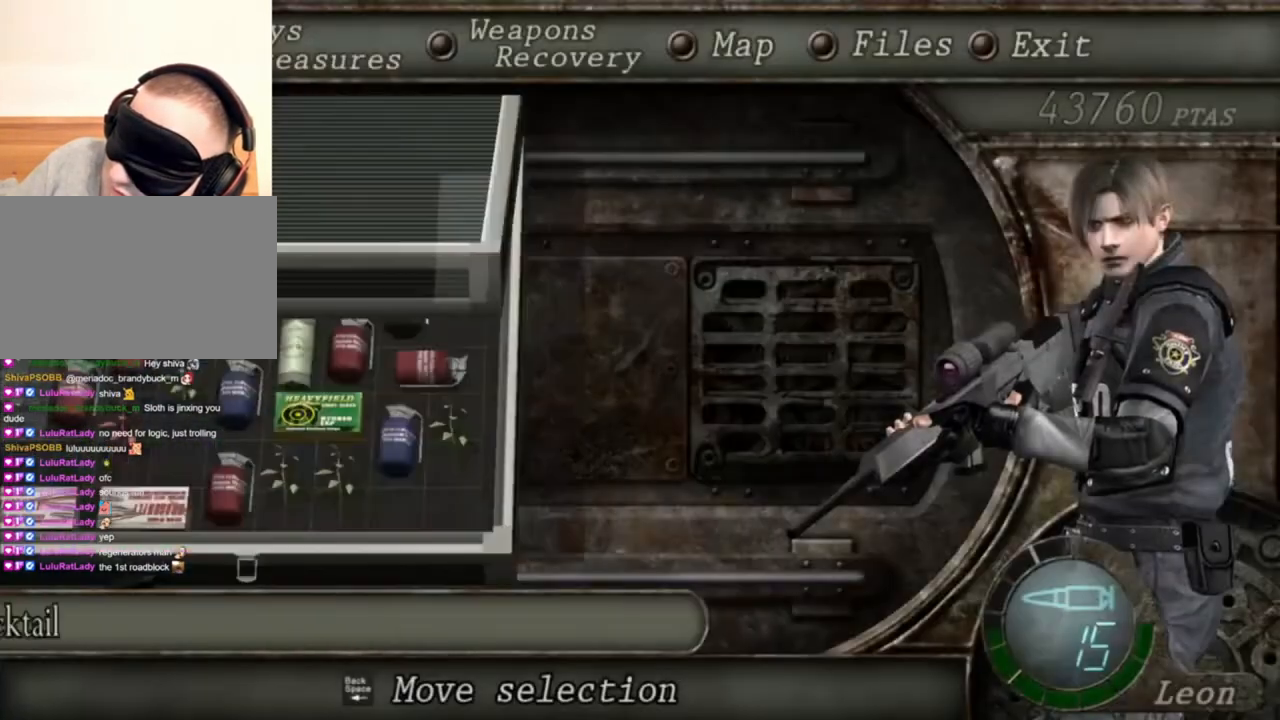
{"keys": [], "mouse": ["right"], "events": []}
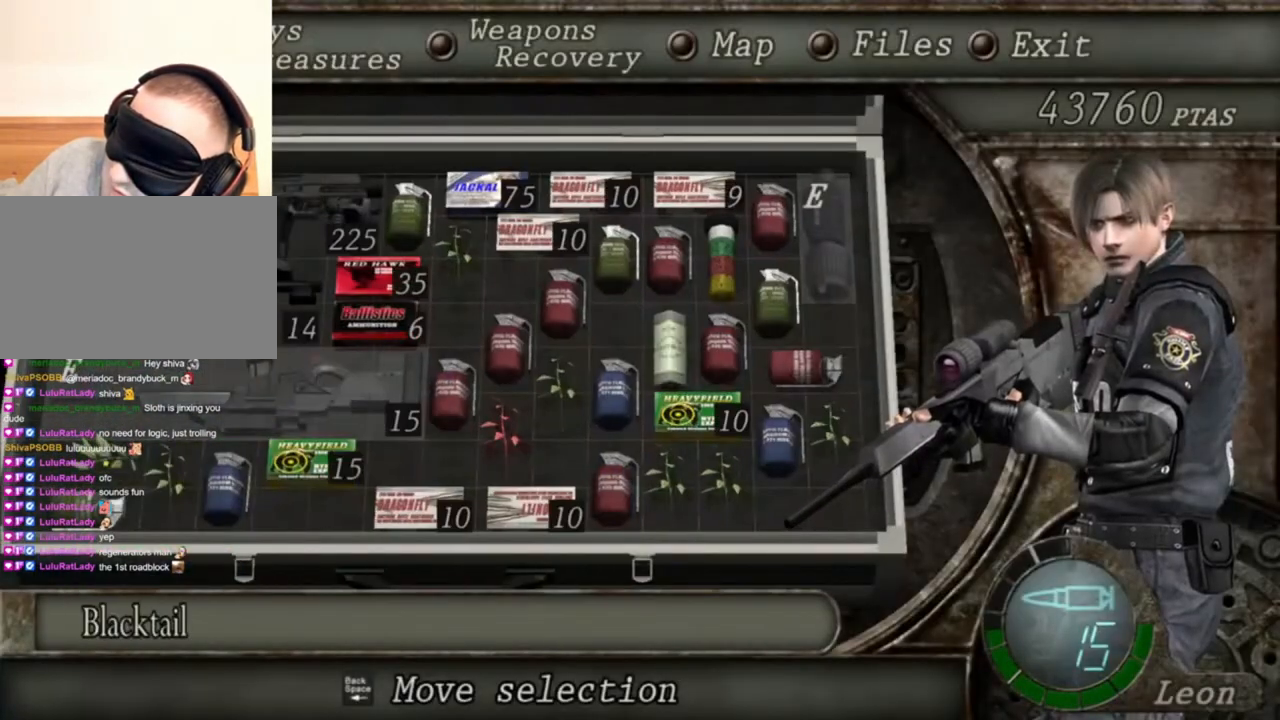
{"keys": [], "mouse": ["right"], "events": []}
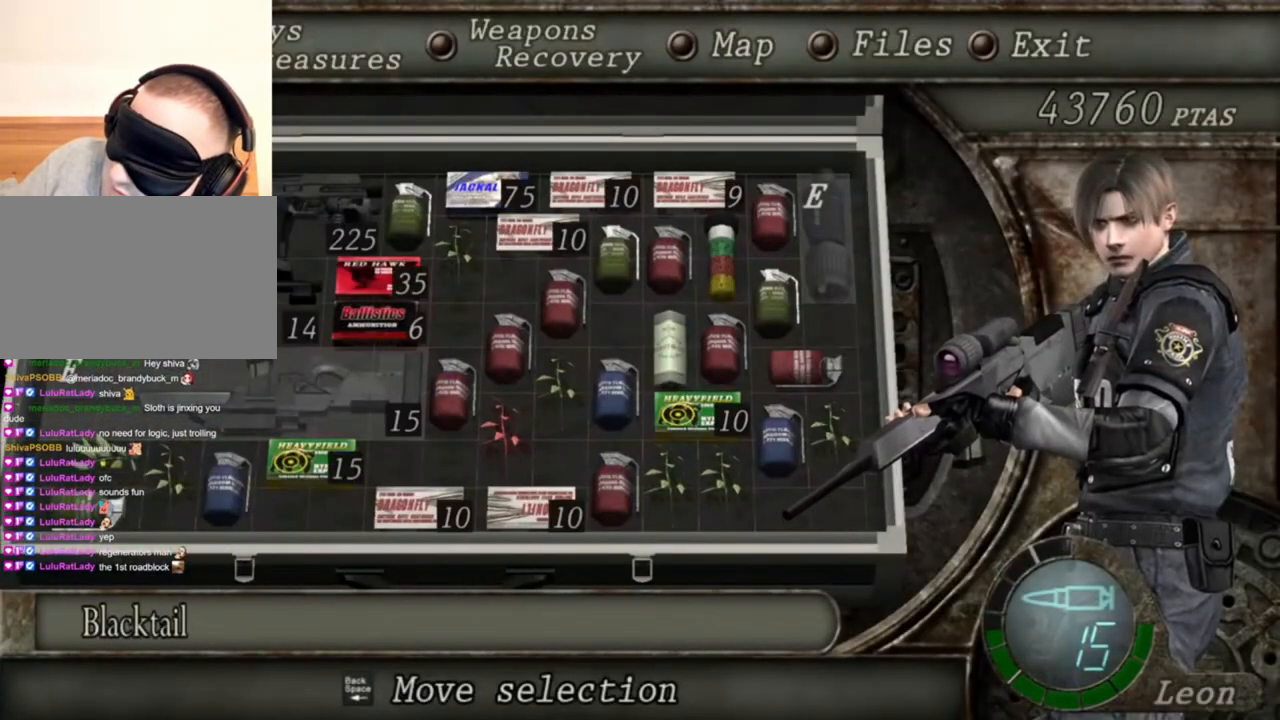
{"keys": [], "mouse": ["right"], "events": []}
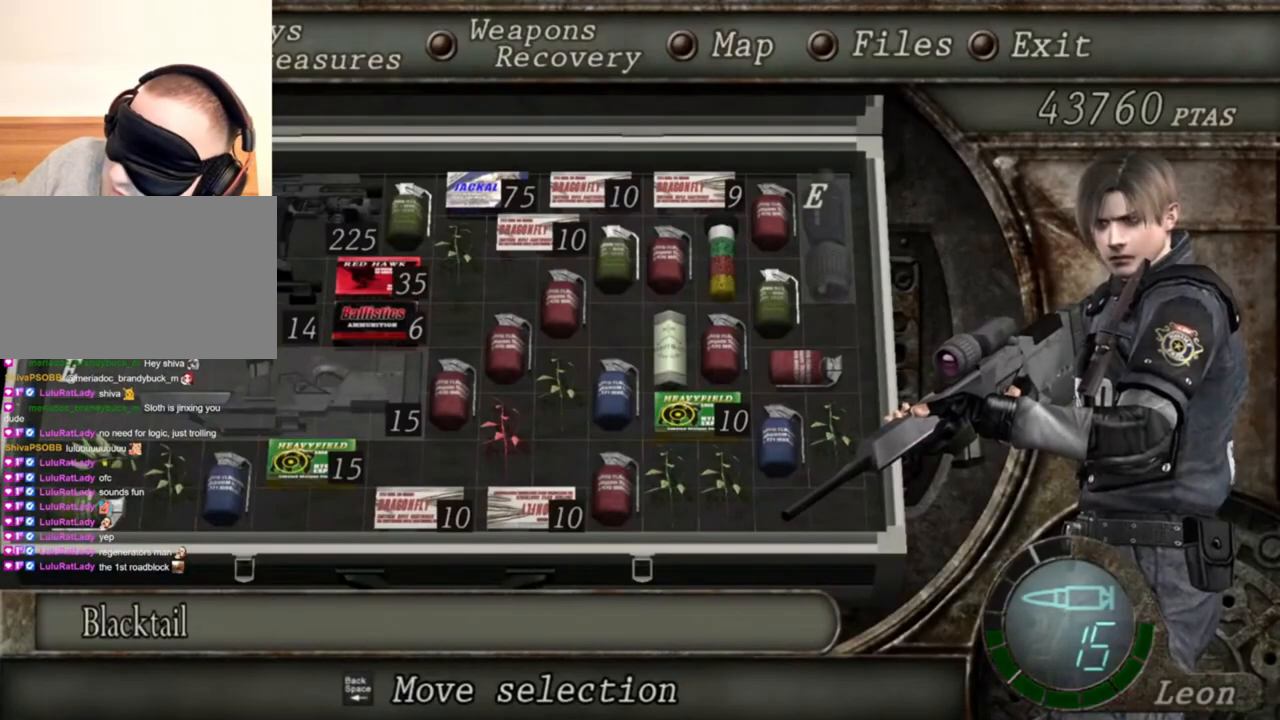
{"keys": [], "mouse": ["right"], "events": []}
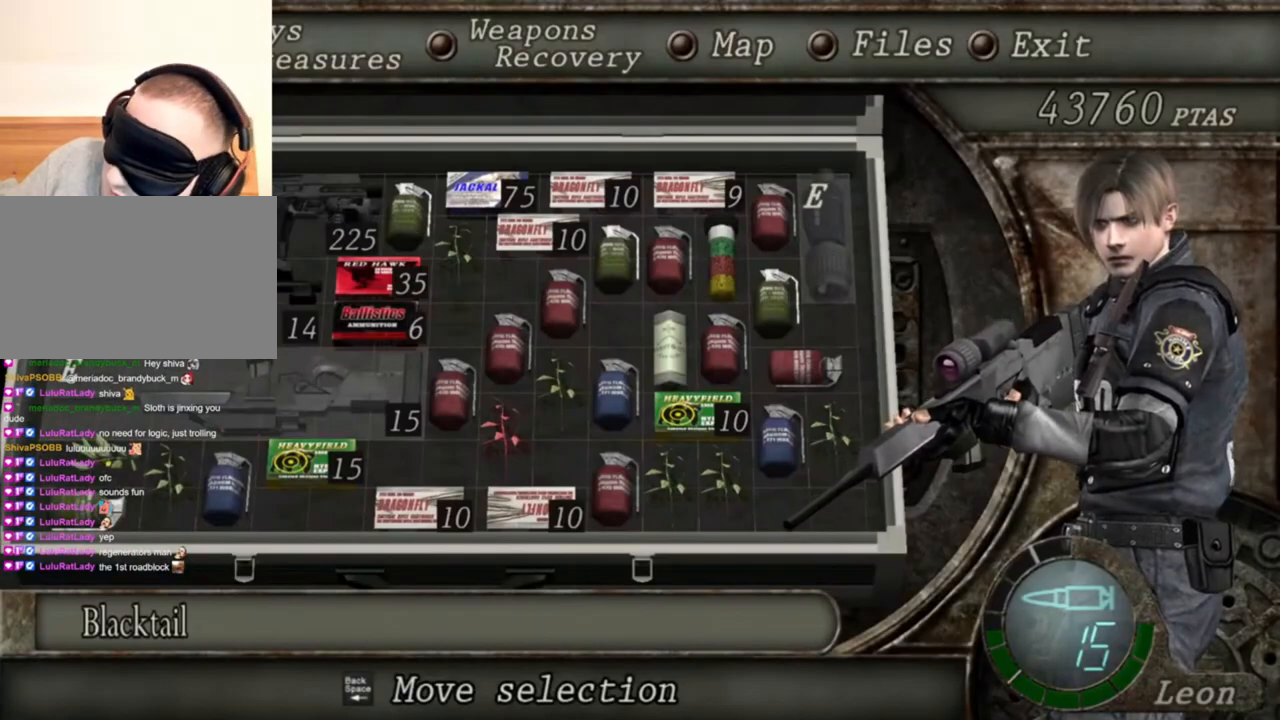
{"keys": [], "mouse": ["right"], "events": [[300, "tab", "down"], [434, "tab", "up"]]}
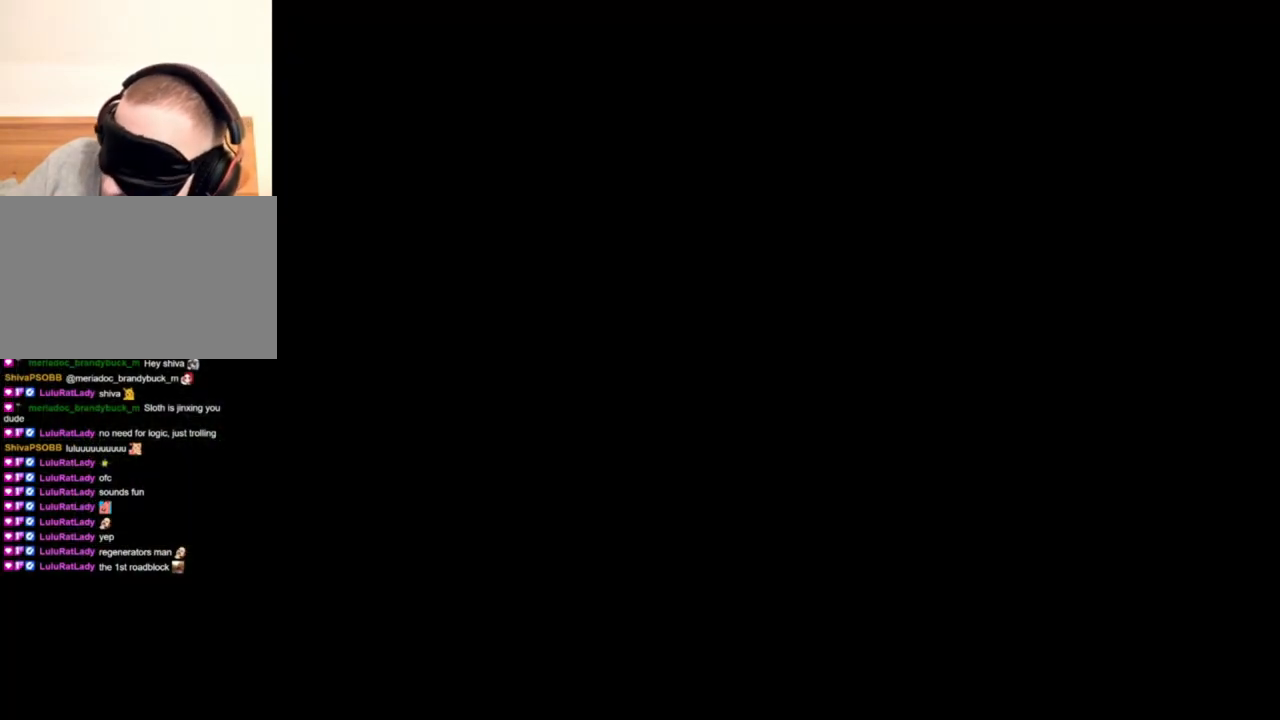
{"keys": [], "mouse": ["right"], "events": [[234, "mouse_left", "down"], [367, "mouse_left", "up"]]}
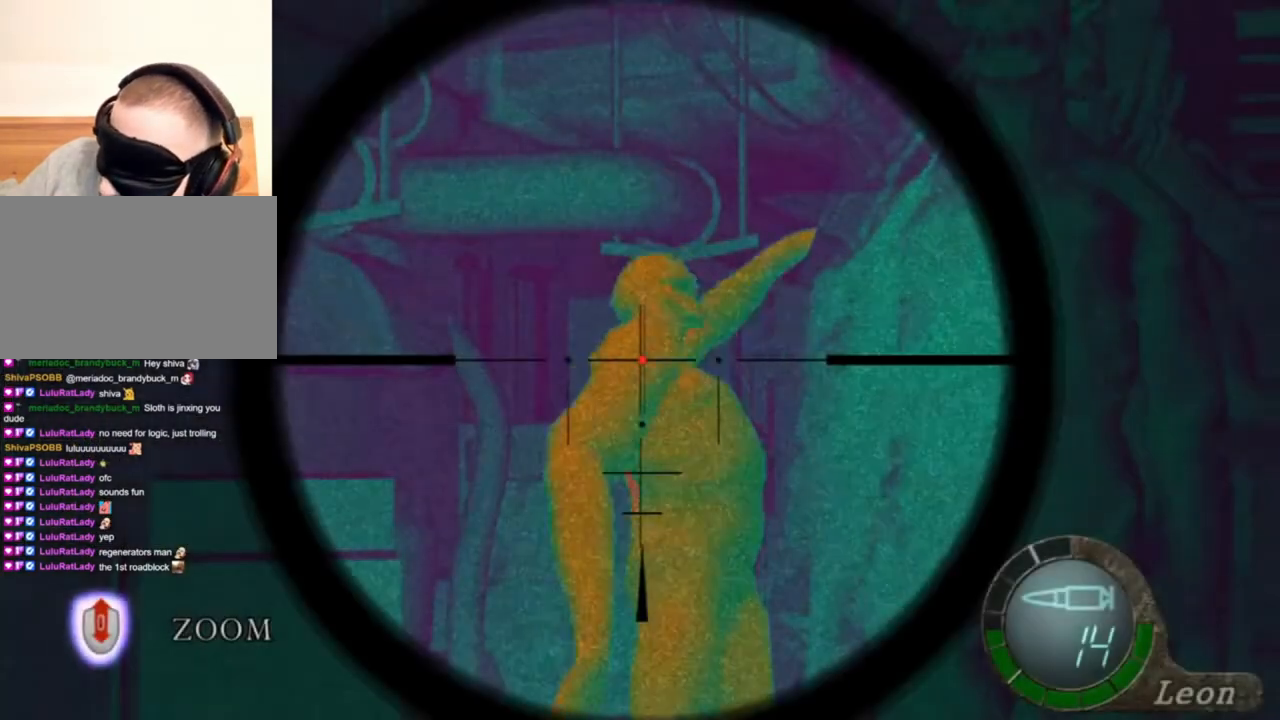
{"keys": [], "mouse": ["right"], "events": []}
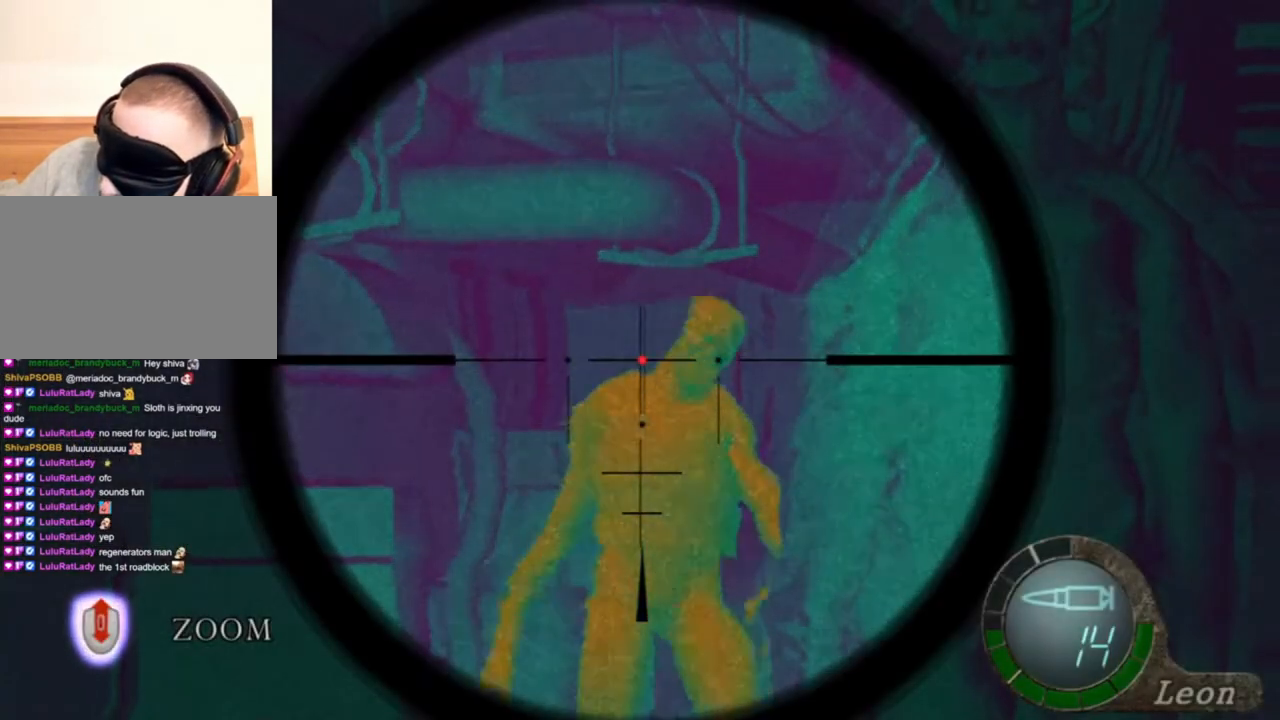
{"keys": [], "mouse": ["right"], "events": [[334, "tab", "down"], [500, "tab", "up"]]}
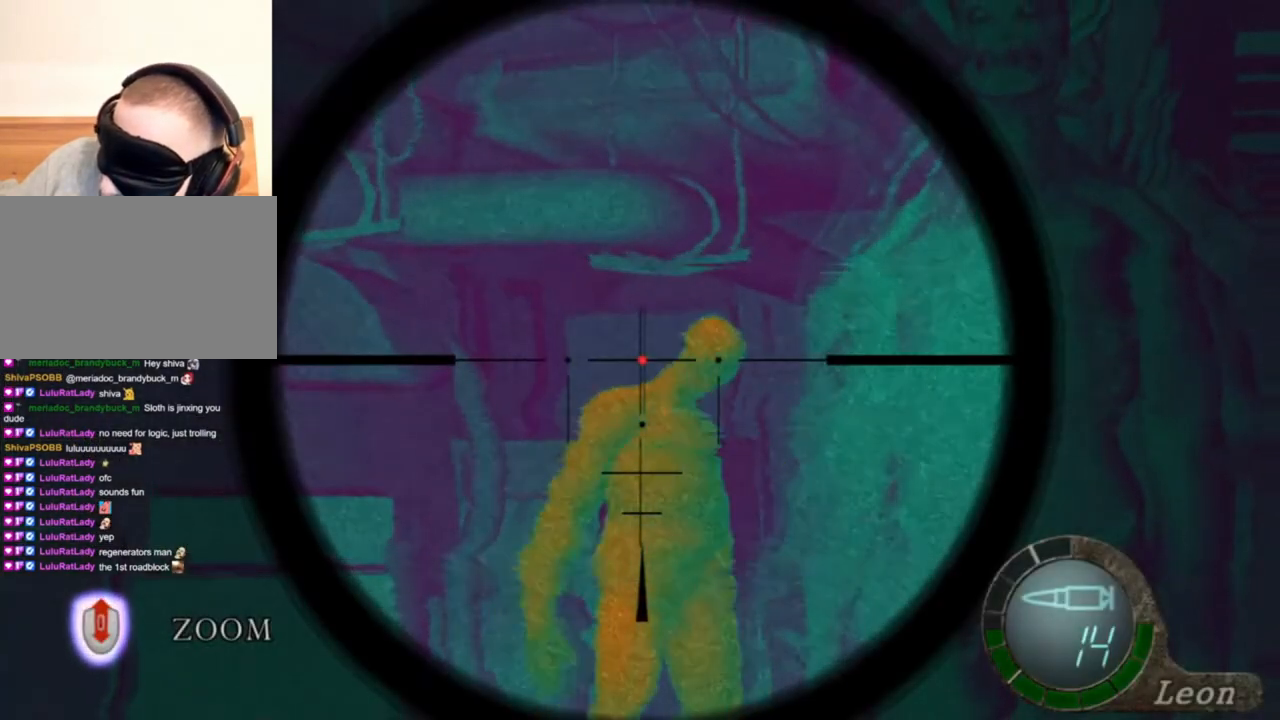
{"keys": ["tab"], "mouse": ["right"], "events": [[400, "tab", "down"]]}
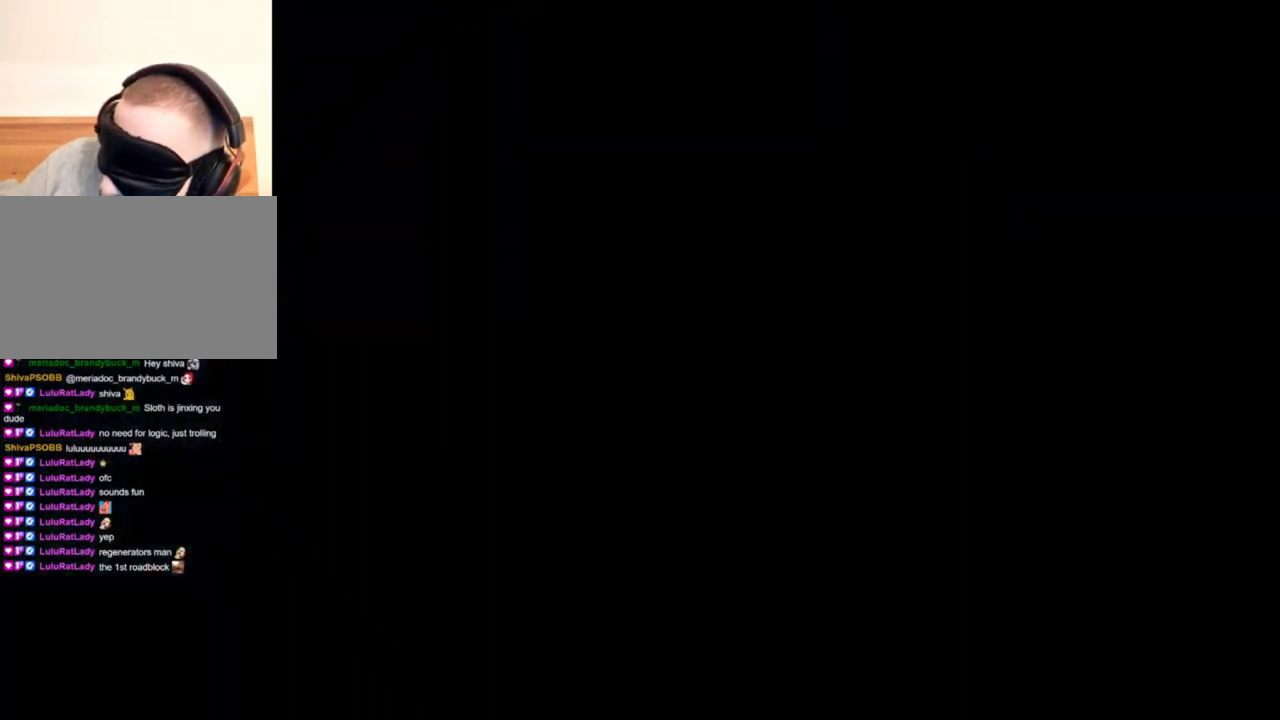
{"keys": [], "mouse": ["right"], "events": [[34, "tab", "up"]]}
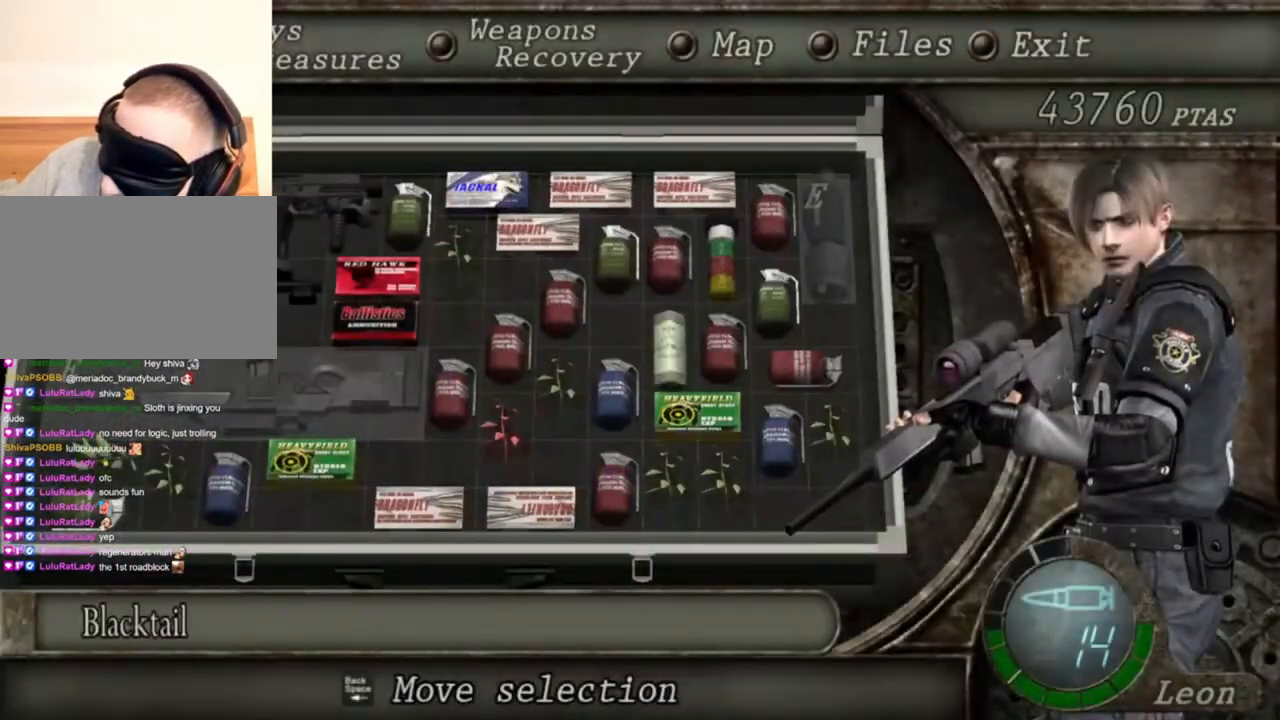
{"keys": [], "mouse": ["right"], "events": []}
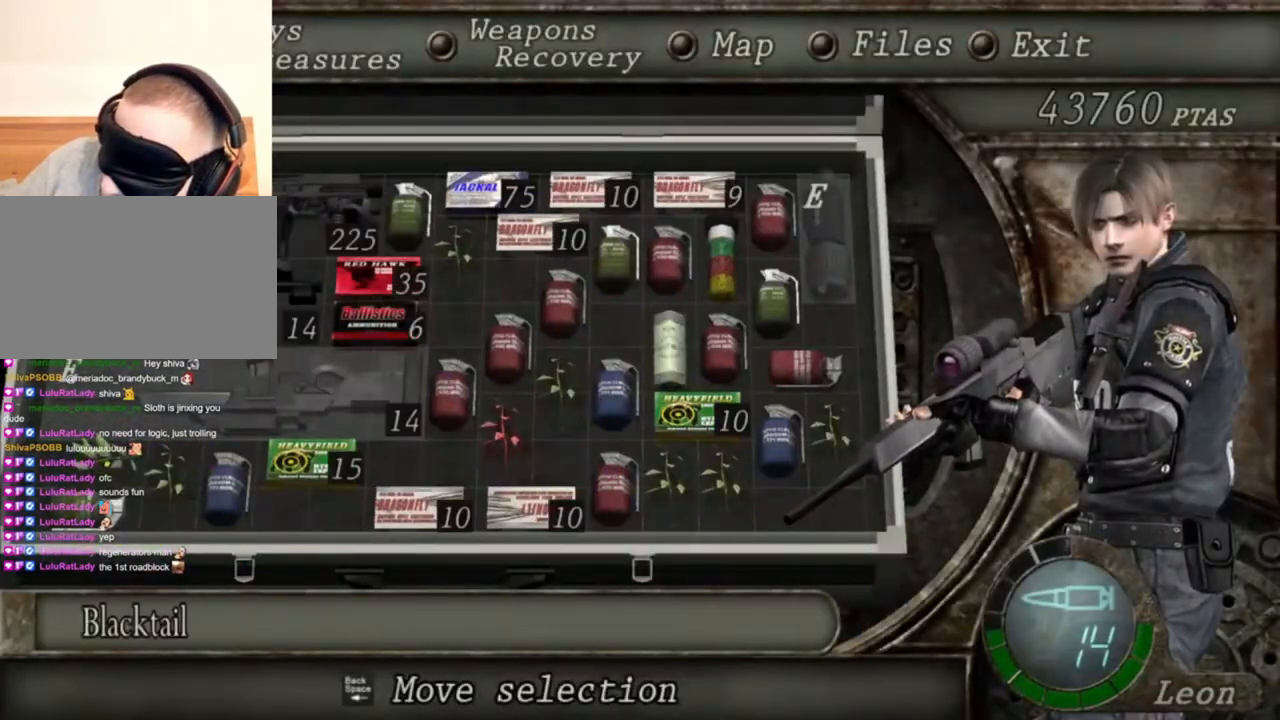
{"keys": [], "mouse": ["right"], "events": [[100, "tab", "down"], [267, "tab", "up"]]}
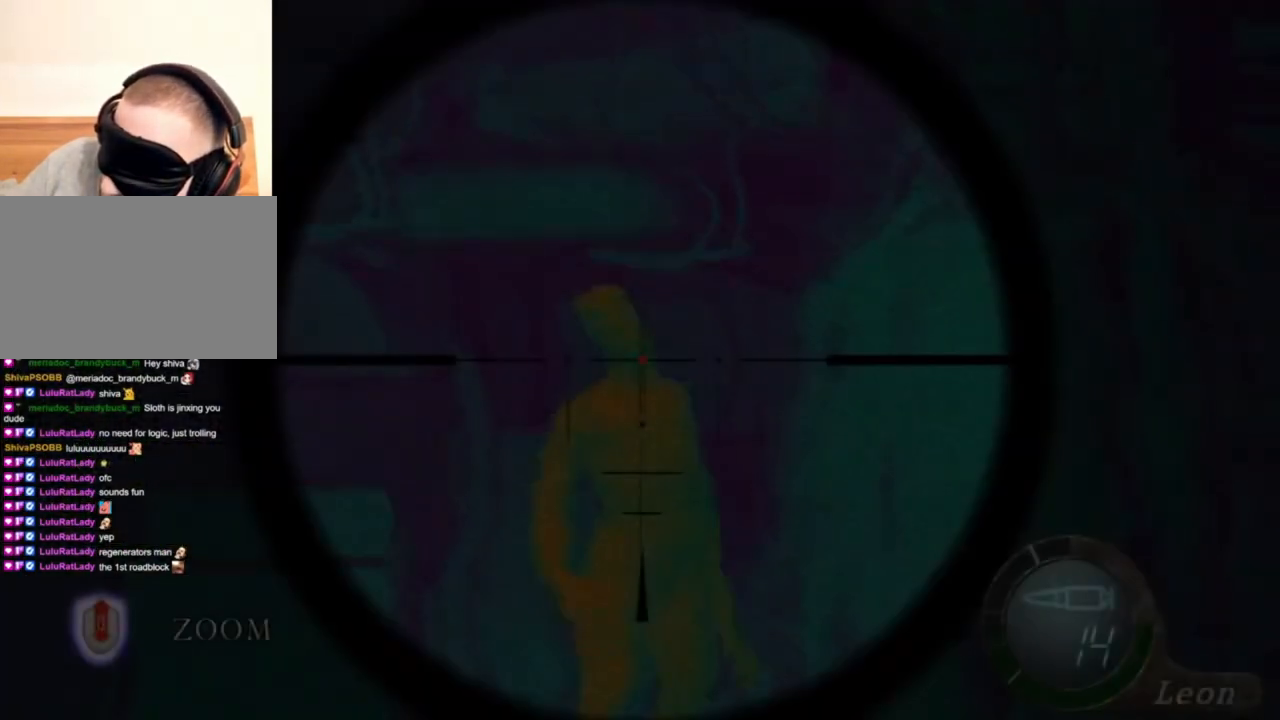
{"keys": ["tab"], "mouse": ["right"], "events": [[400, "tab", "down"]]}
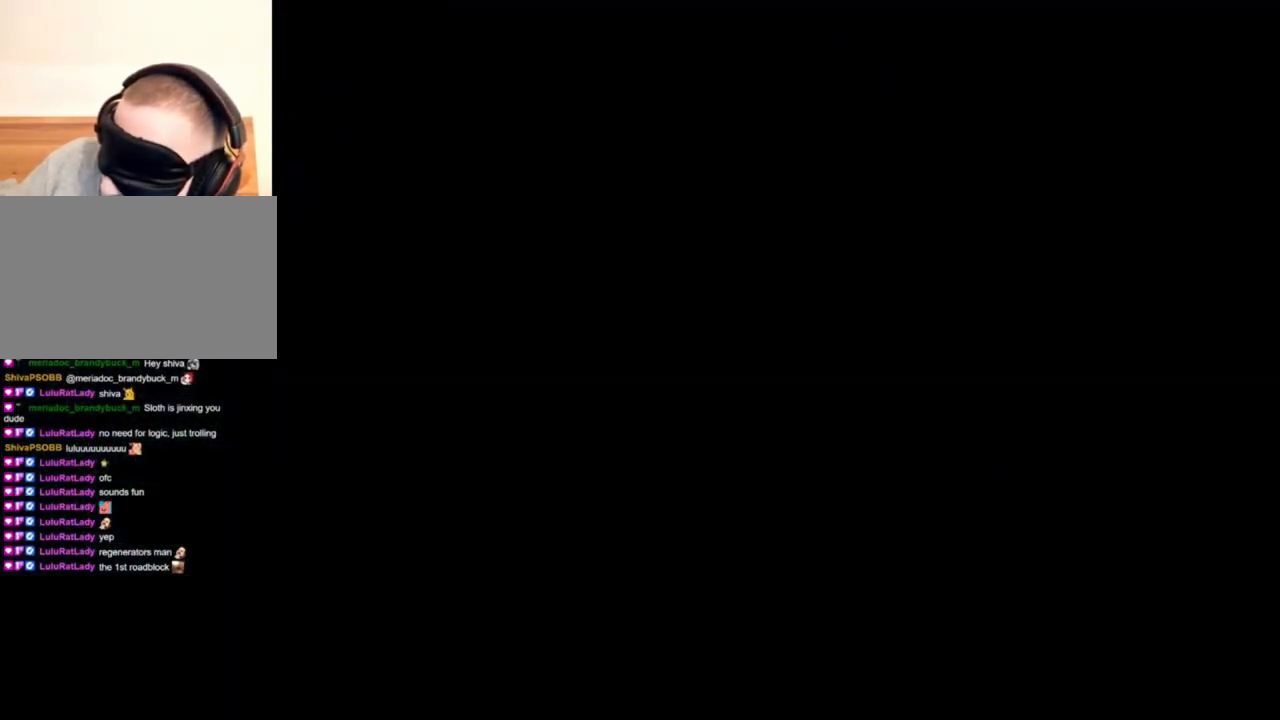
{"keys": [], "mouse": ["right"], "events": [[34, "tab", "up"]]}
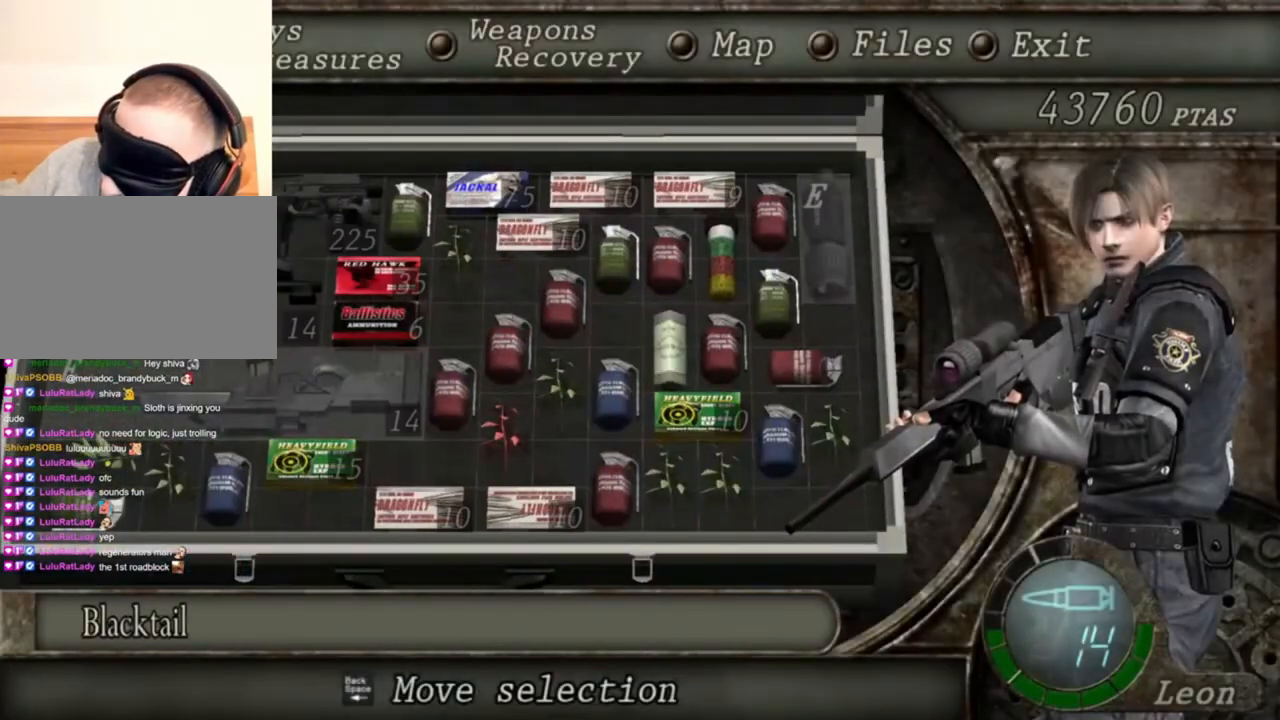
{"keys": [], "mouse": ["right"], "events": []}
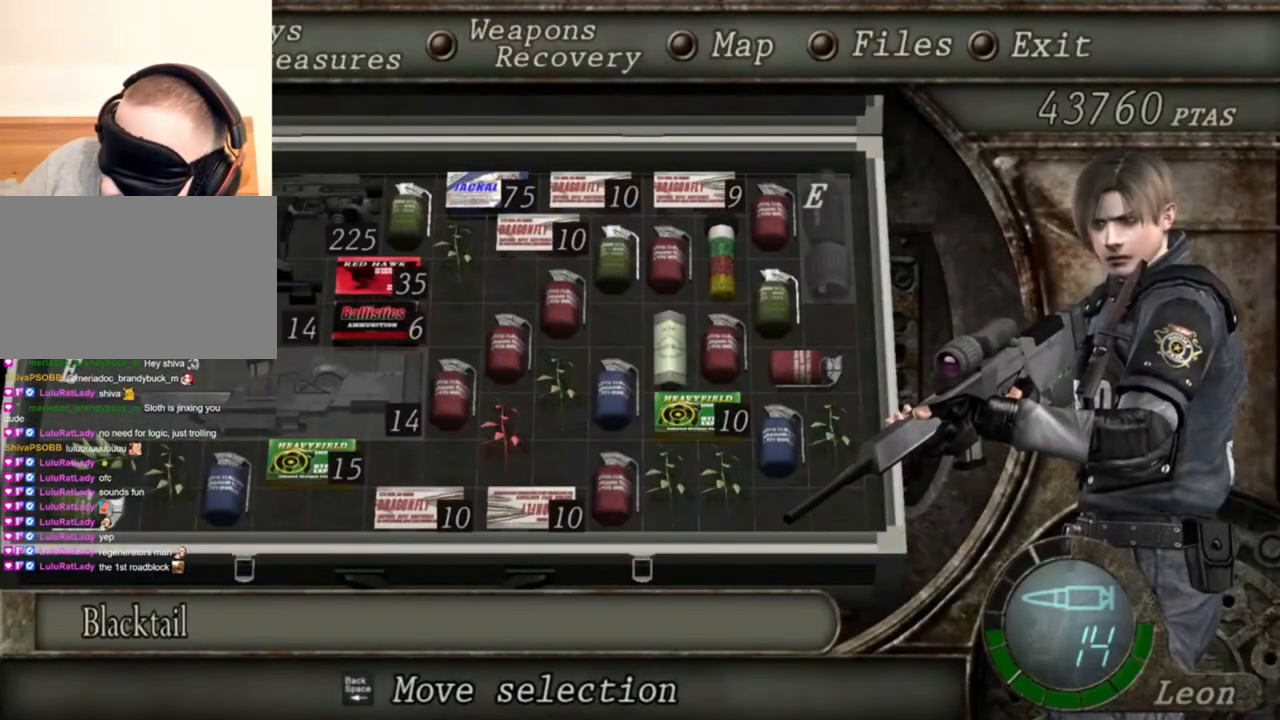
{"keys": [], "mouse": ["right"], "events": []}
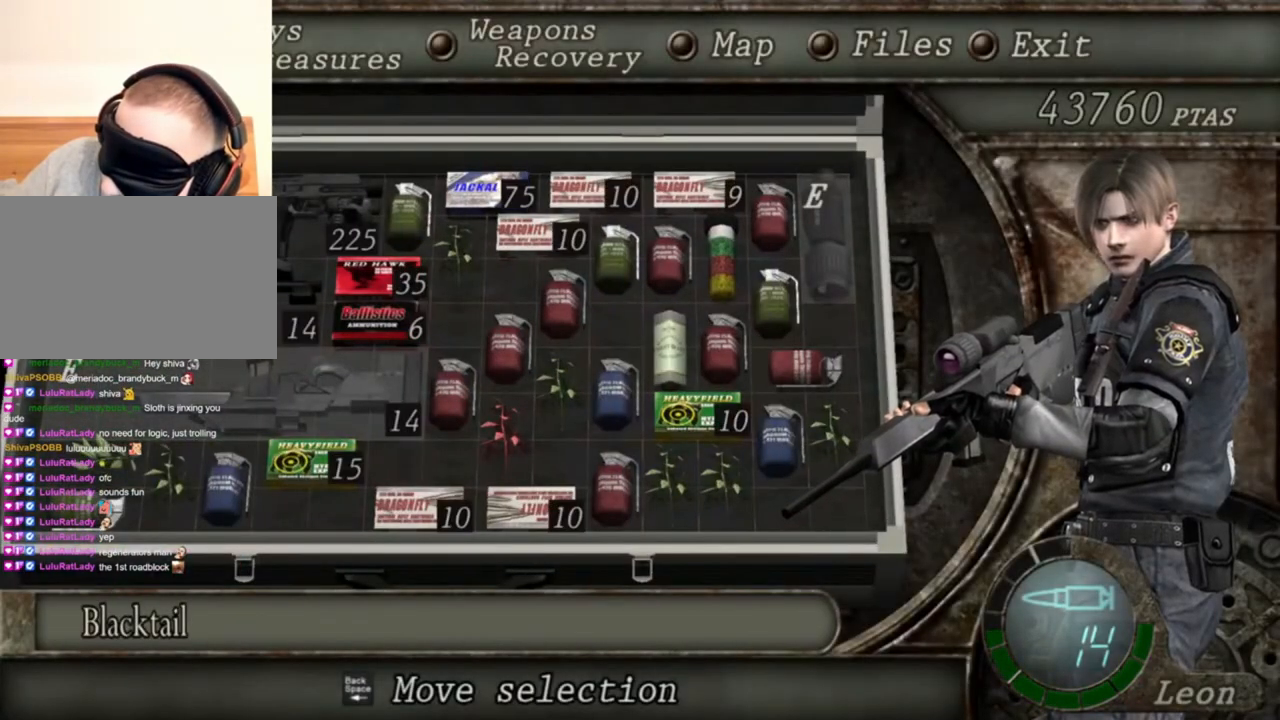
{"keys": [], "mouse": ["right"], "events": []}
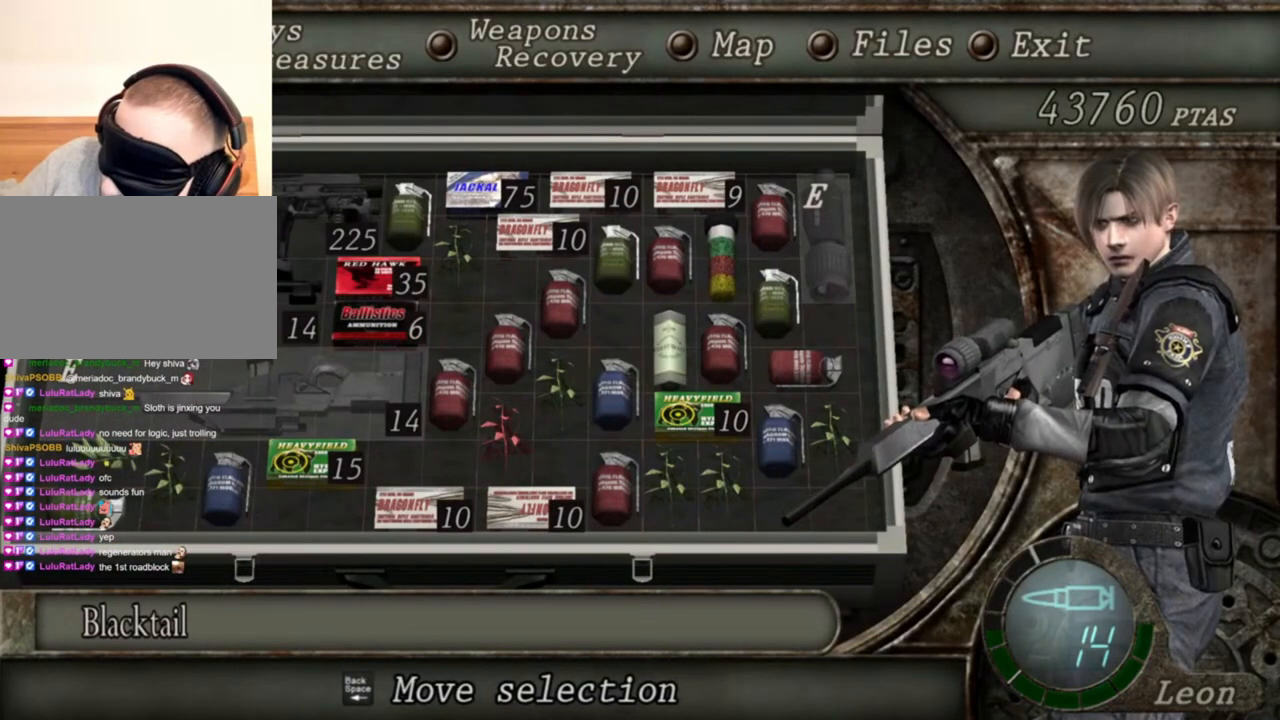
{"keys": [], "mouse": ["right"], "events": [[367, "tab", "down"], [500, "tab", "up"]]}